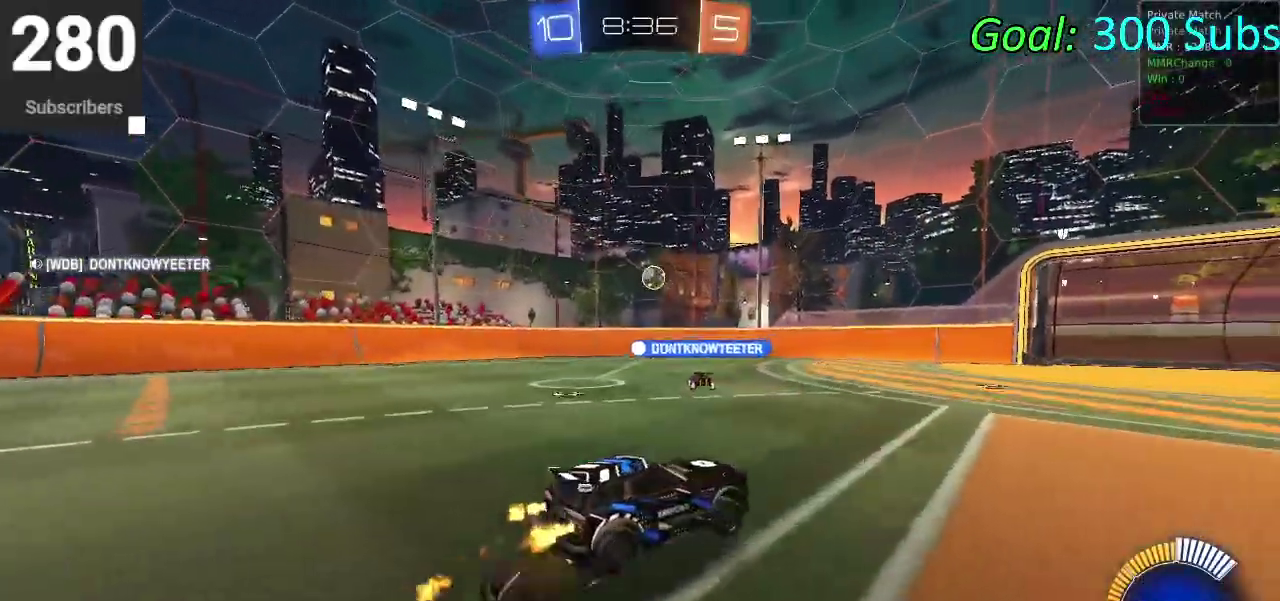
Gameplay with a controller (PlayStation layout); each line is a JSON object with the inputs held at the frame after it. "events" lists button and stick changes between this image and that frame as [ms after this image, input, new state], when the widget could be followed in between. Not read: L1 R1.
{"buttons": [], "left_stick": "down-right", "right_stick": "center", "events": [[33, "CROSS", "up"], [33, "left_stick", "center"], [133, "CROSS", "down"], [133, "left_stick", "down"], [200, "CIRCLE", "up"], [233, "CROSS", "up"], [367, "R2", "up"], [500, "left_stick", "down-right"]]}
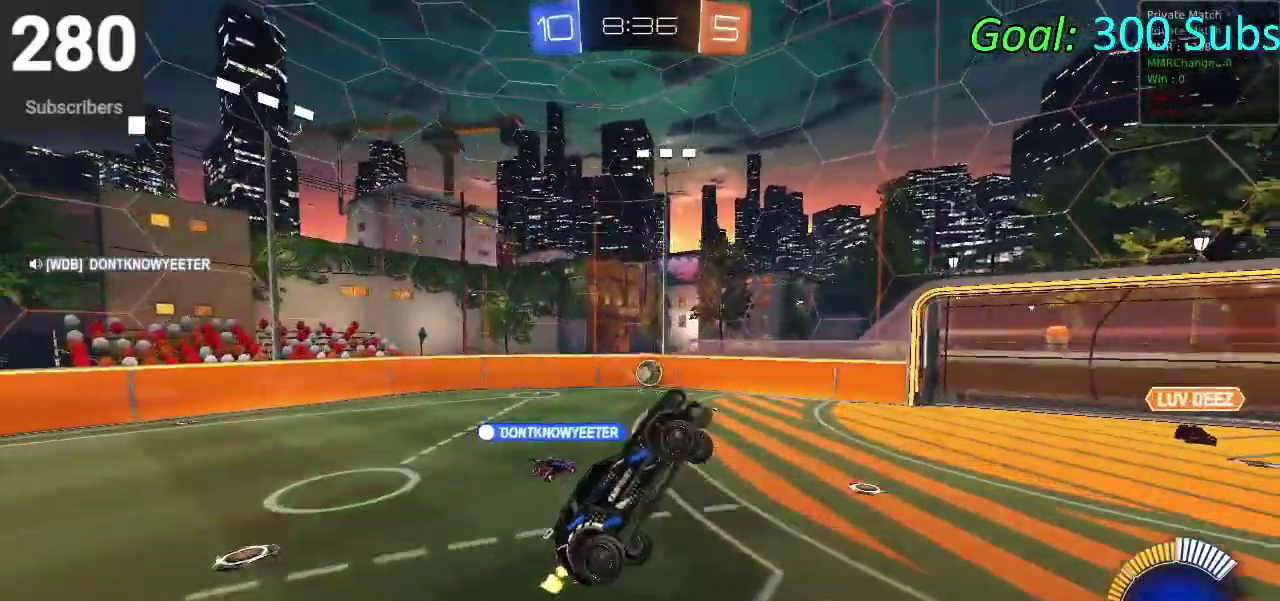
{"buttons": ["CIRCLE", "R2"], "left_stick": "up", "right_stick": "center", "events": [[117, "R2", "down"], [167, "CIRCLE", "down"], [233, "left_stick", "up"], [300, "left_stick", "up-left"], [350, "CIRCLE", "up"], [417, "left_stick", "up"], [500, "CIRCLE", "down"]]}
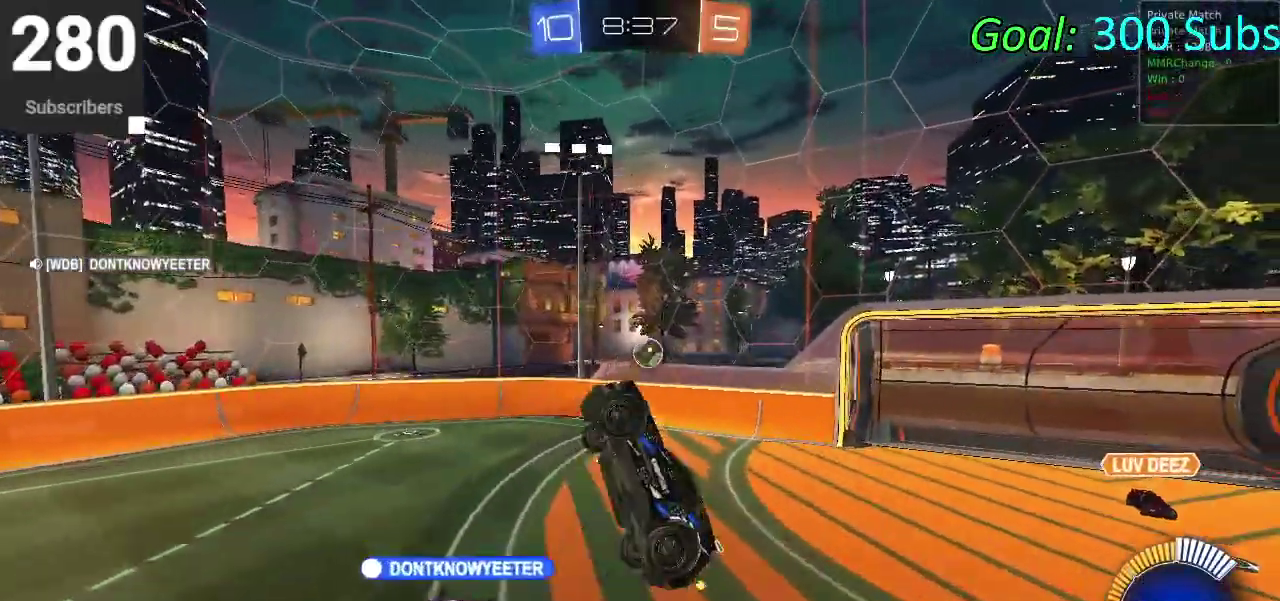
{"buttons": ["CIRCLE", "R2"], "left_stick": "down-left", "right_stick": "center"}
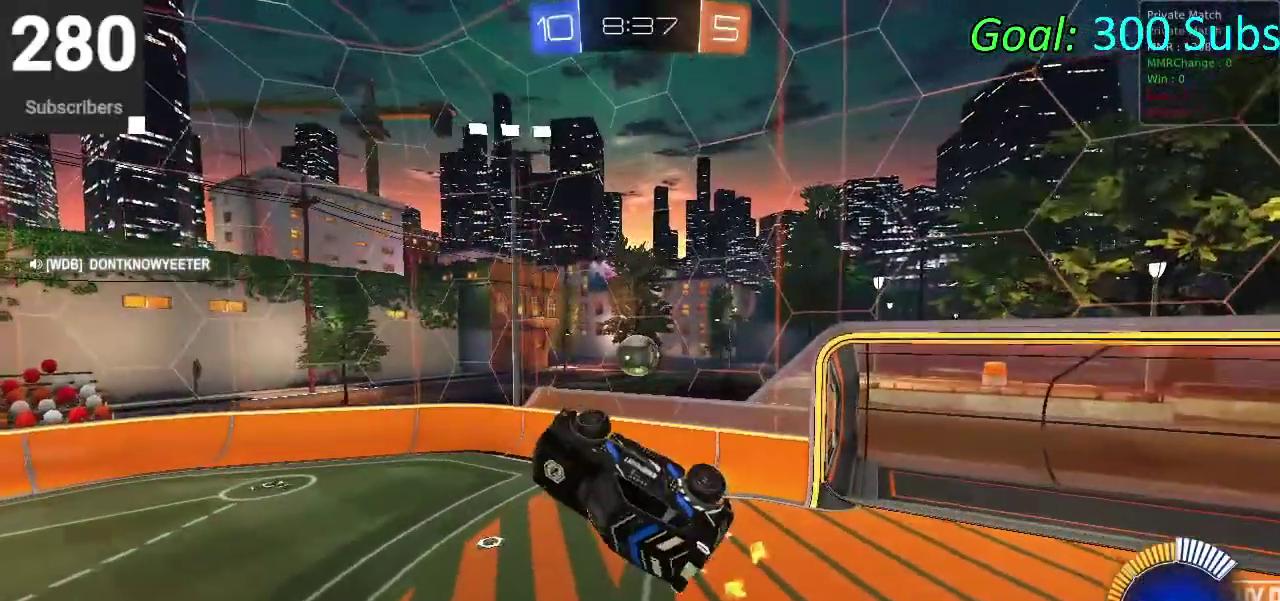
{"buttons": ["R2"], "left_stick": "down-left", "right_stick": "center"}
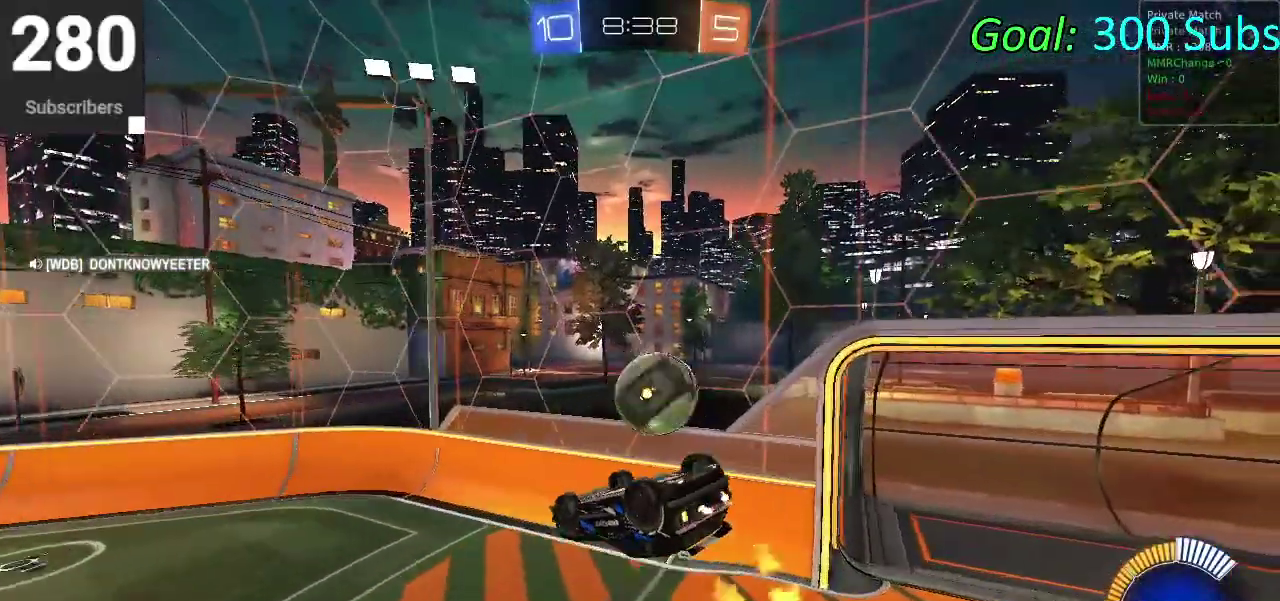
{"buttons": ["R2"], "left_stick": "up-left", "right_stick": "center", "events": [[33, "left_stick", "up-right"], [83, "left_stick", "down-left"], [200, "left_stick", "left"], [500, "left_stick", "up-left"]]}
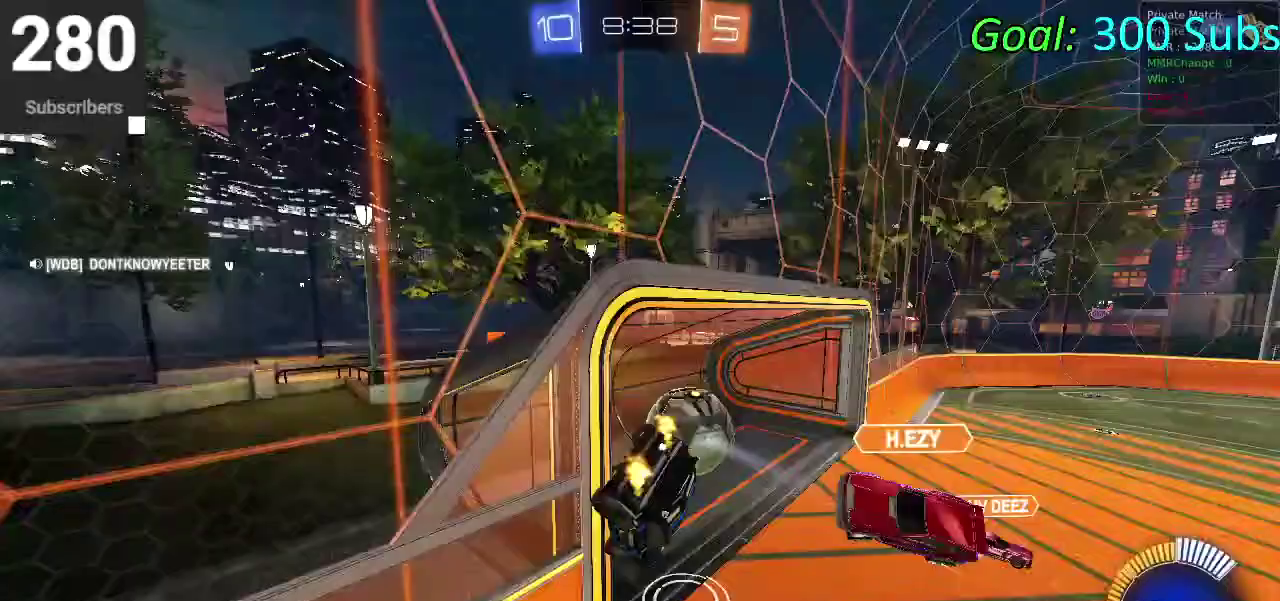
{"buttons": ["CIRCLE", "TRIANGLE", "R2"], "left_stick": "center", "right_stick": "center", "events": [[50, "left_stick", "up"], [133, "CIRCLE", "down"], [167, "left_stick", "center"], [500, "TRIANGLE", "down"]]}
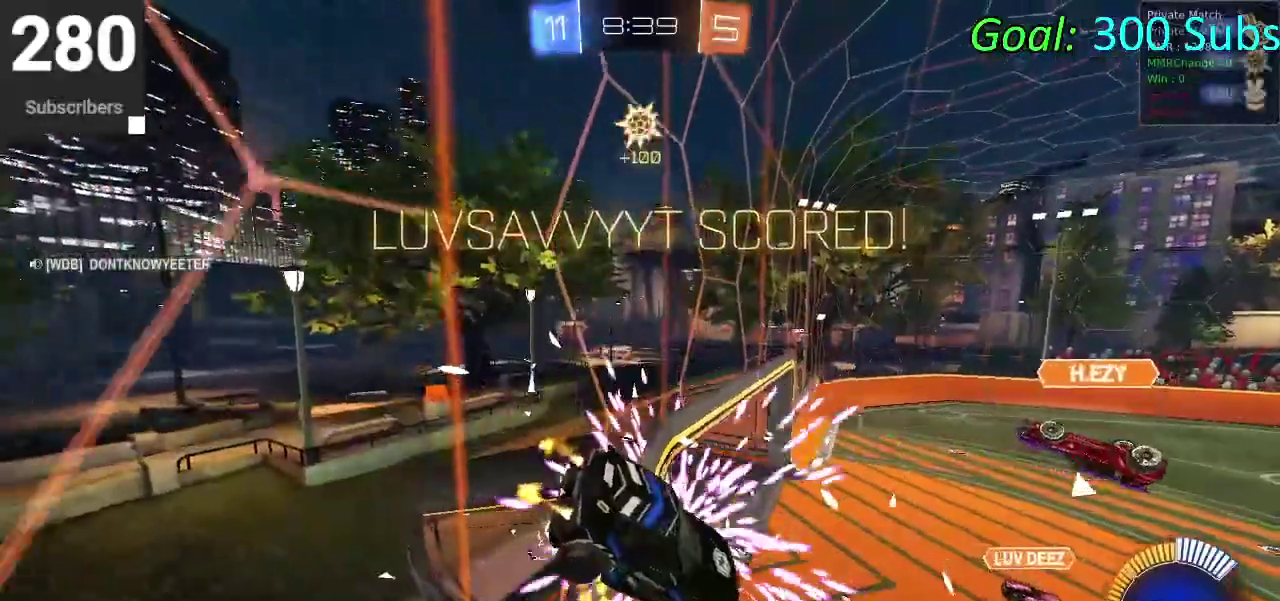
{"buttons": ["CIRCLE", "R2"], "left_stick": "up-right", "right_stick": "center"}
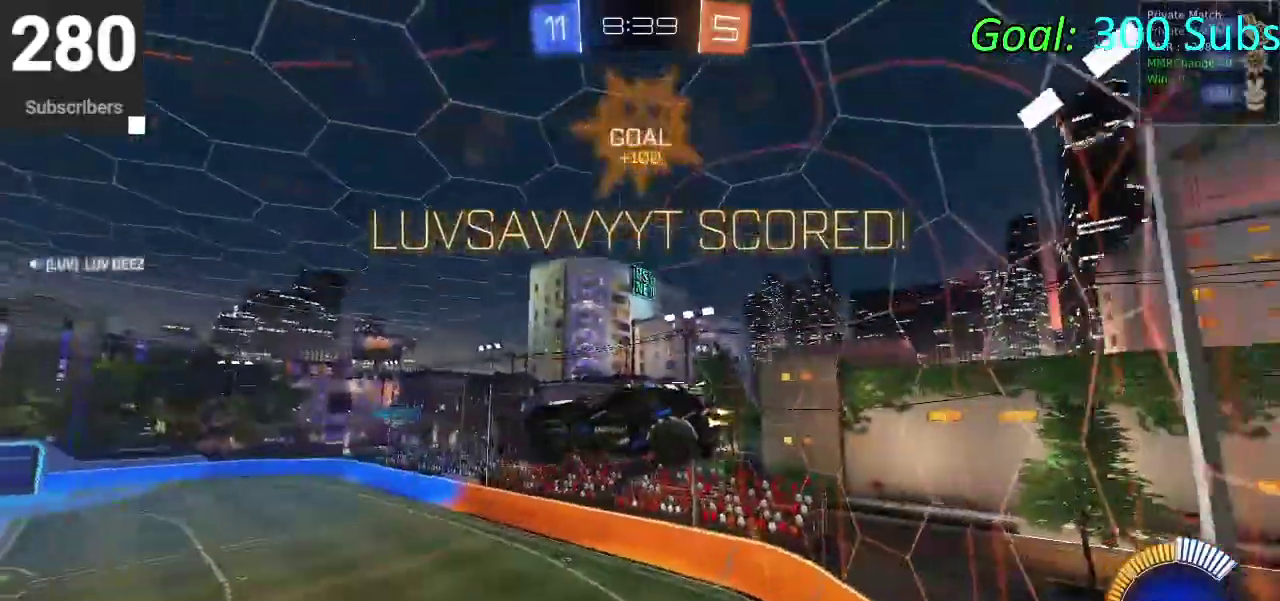
{"buttons": ["SQUARE", "R2"], "left_stick": "down-left", "right_stick": "center"}
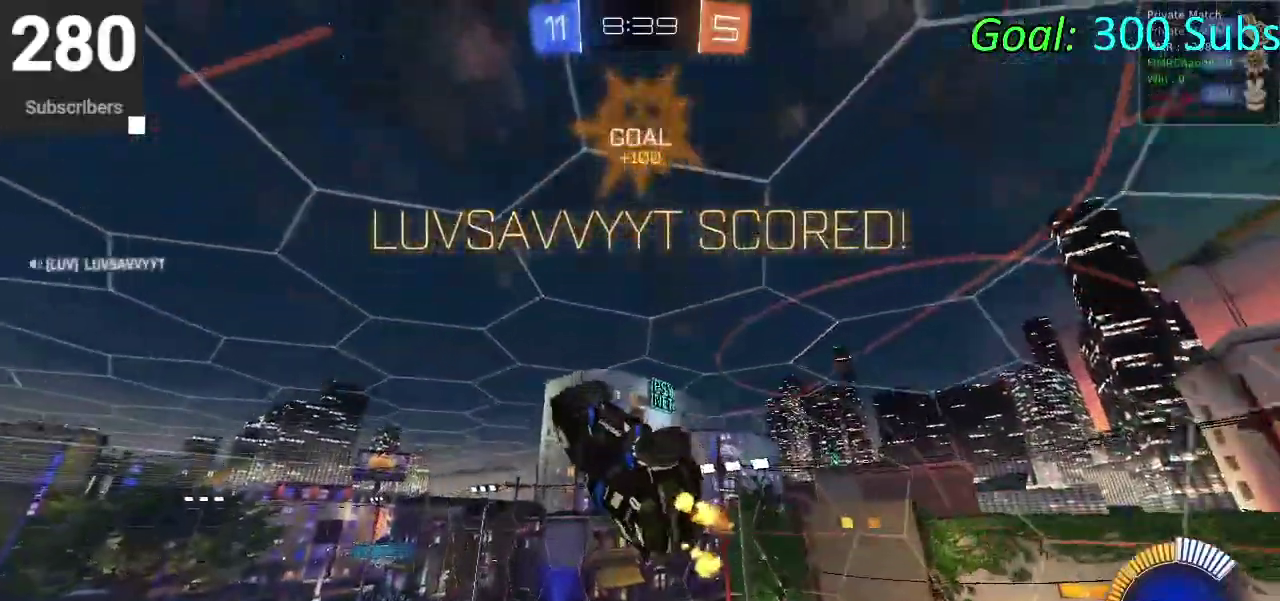
{"buttons": ["CROSS", "R2"], "left_stick": "left", "right_stick": "center", "events": [[467, "CROSS", "down"], [467, "SQUARE", "up"], [500, "left_stick", "left"]]}
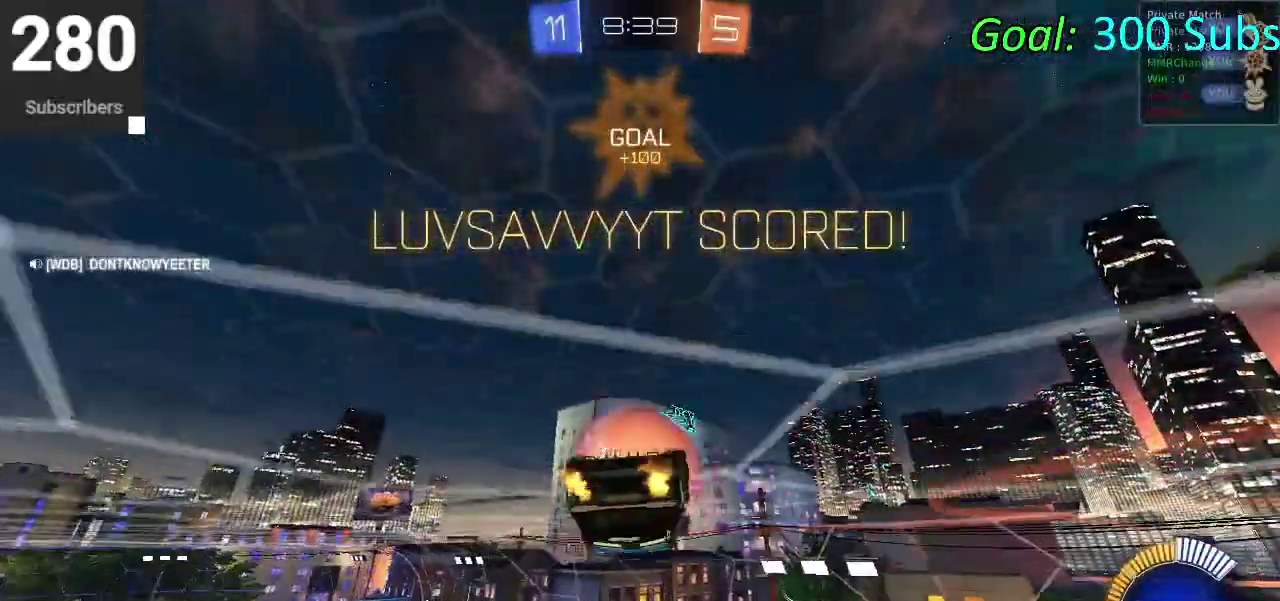
{"buttons": ["CIRCLE", "R2"], "left_stick": "up", "right_stick": "center"}
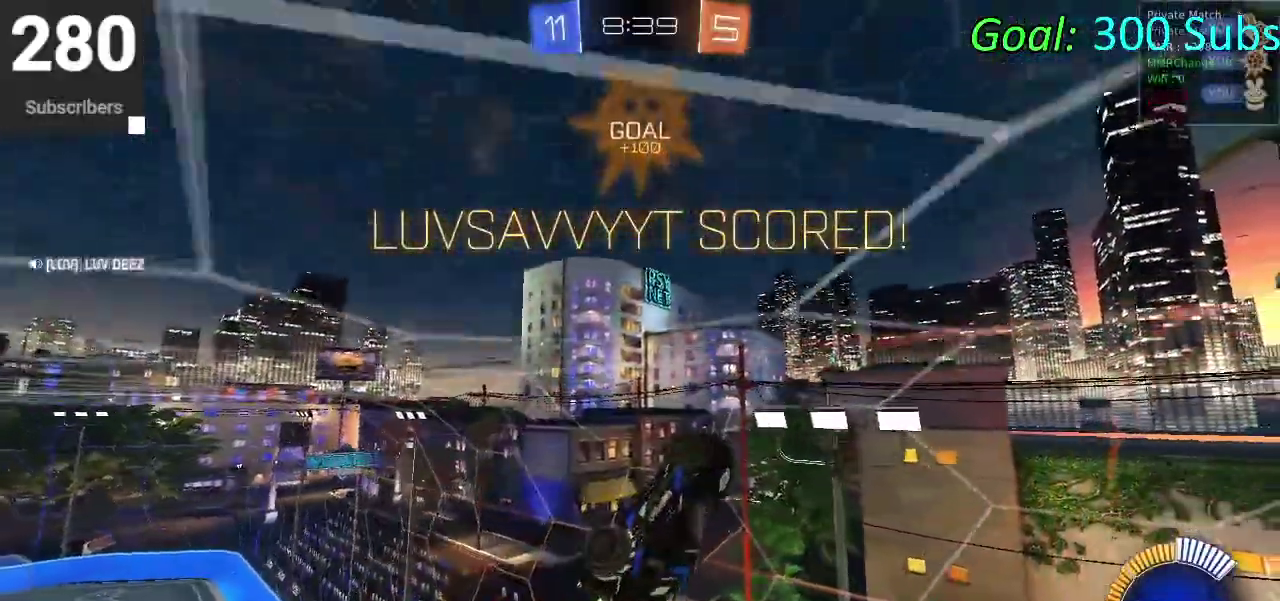
{"buttons": ["CIRCLE", "R2"], "left_stick": "left", "right_stick": "center"}
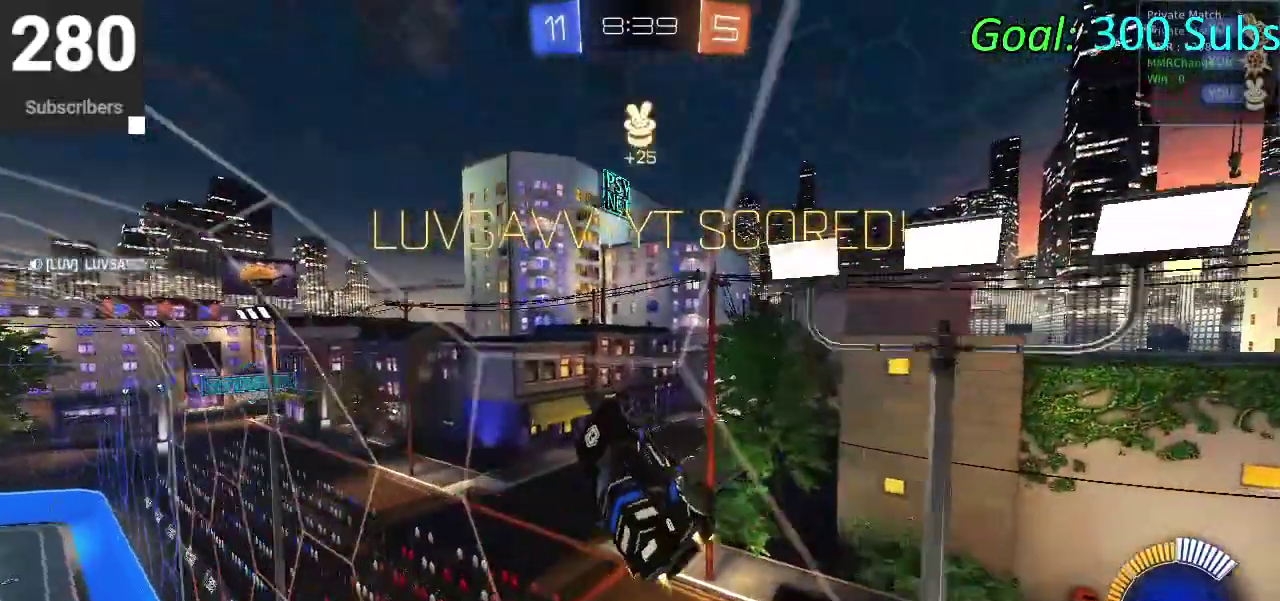
{"buttons": ["CIRCLE", "R2"], "left_stick": "left", "right_stick": "center"}
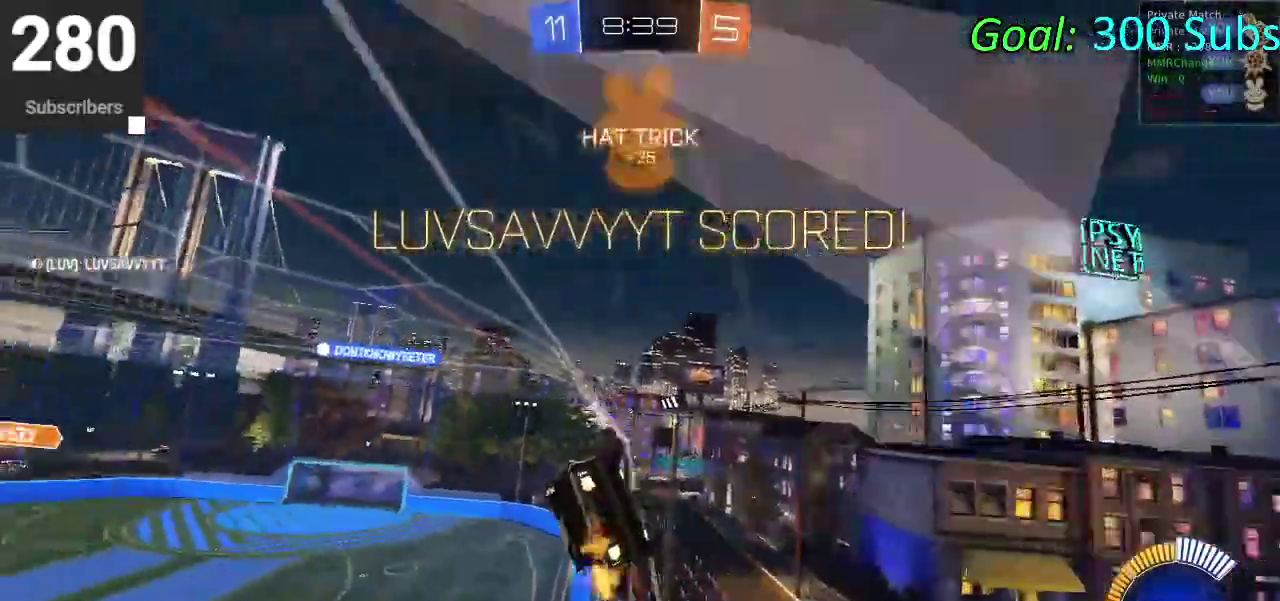
{"buttons": [], "left_stick": "center", "right_stick": "center", "events": [[167, "CIRCLE", "up"], [367, "R2", "up"], [450, "left_stick", "center"]]}
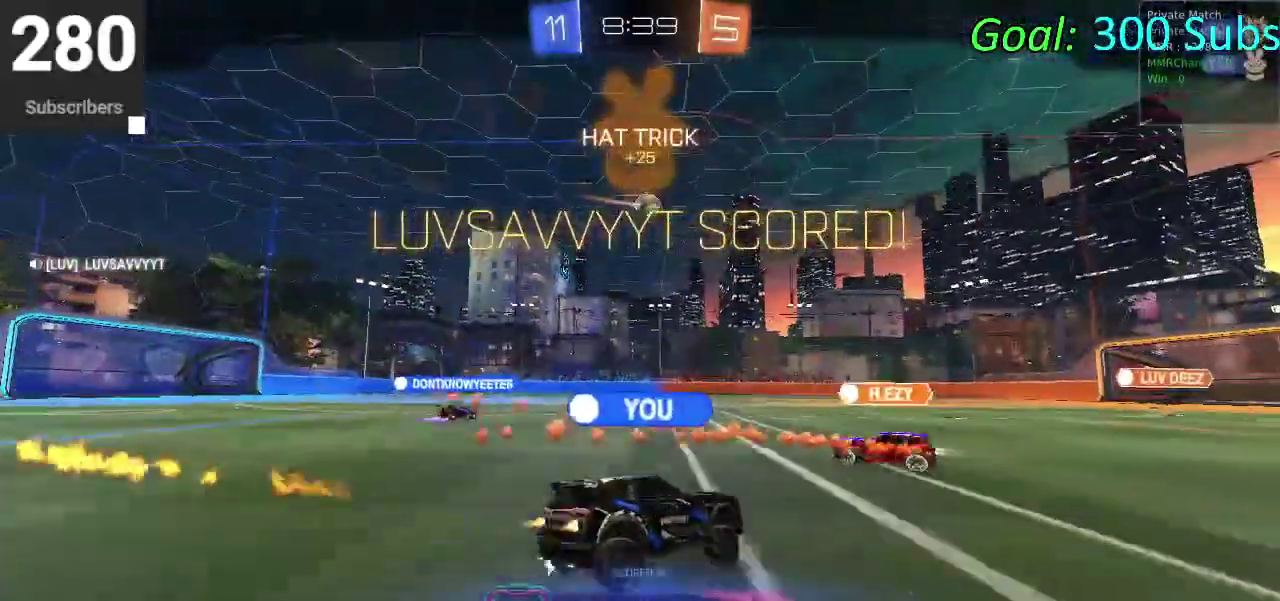
{"buttons": [], "left_stick": "center", "right_stick": "center", "events": []}
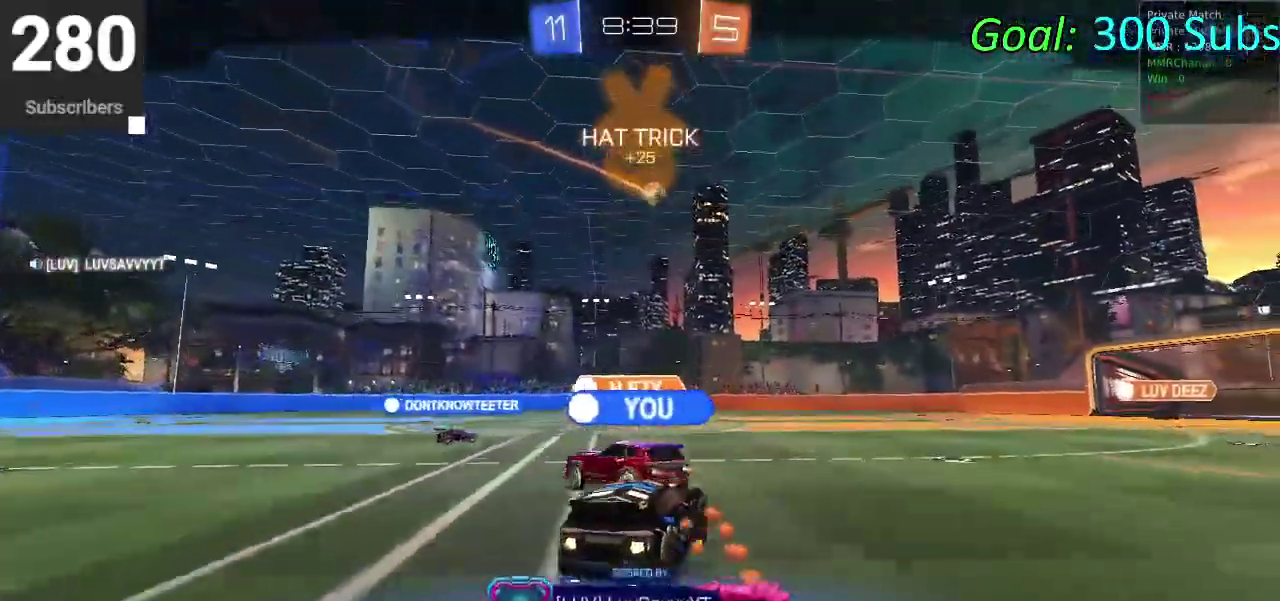
{"buttons": [], "left_stick": "center", "right_stick": "center", "events": []}
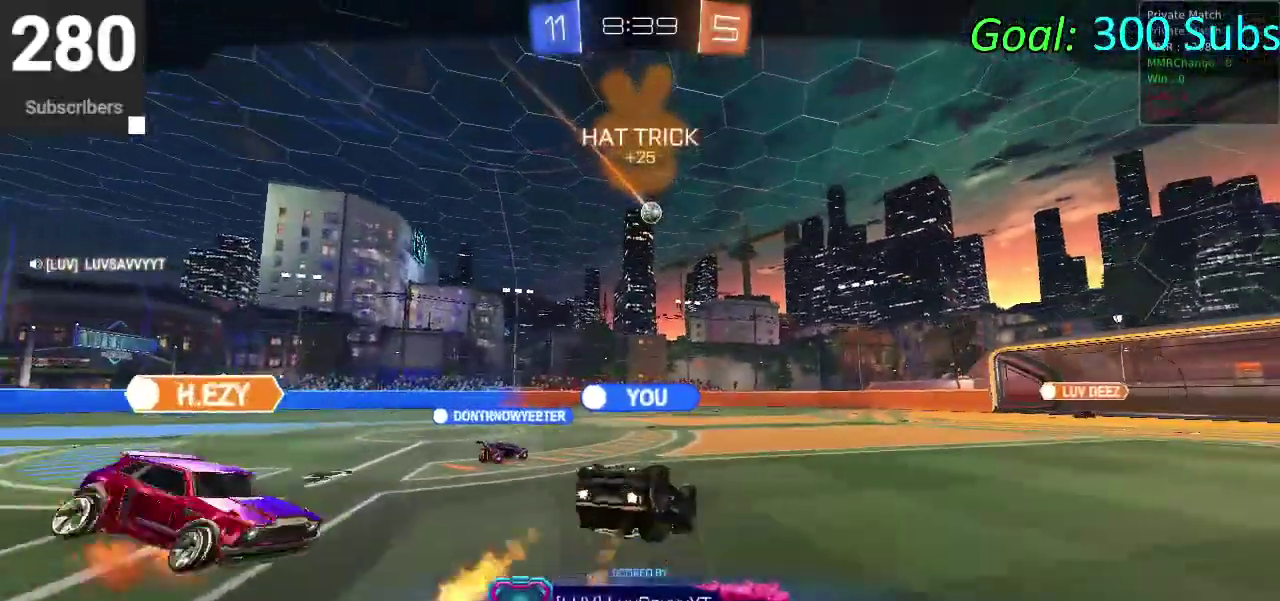
{"buttons": [], "left_stick": "center", "right_stick": "center", "events": []}
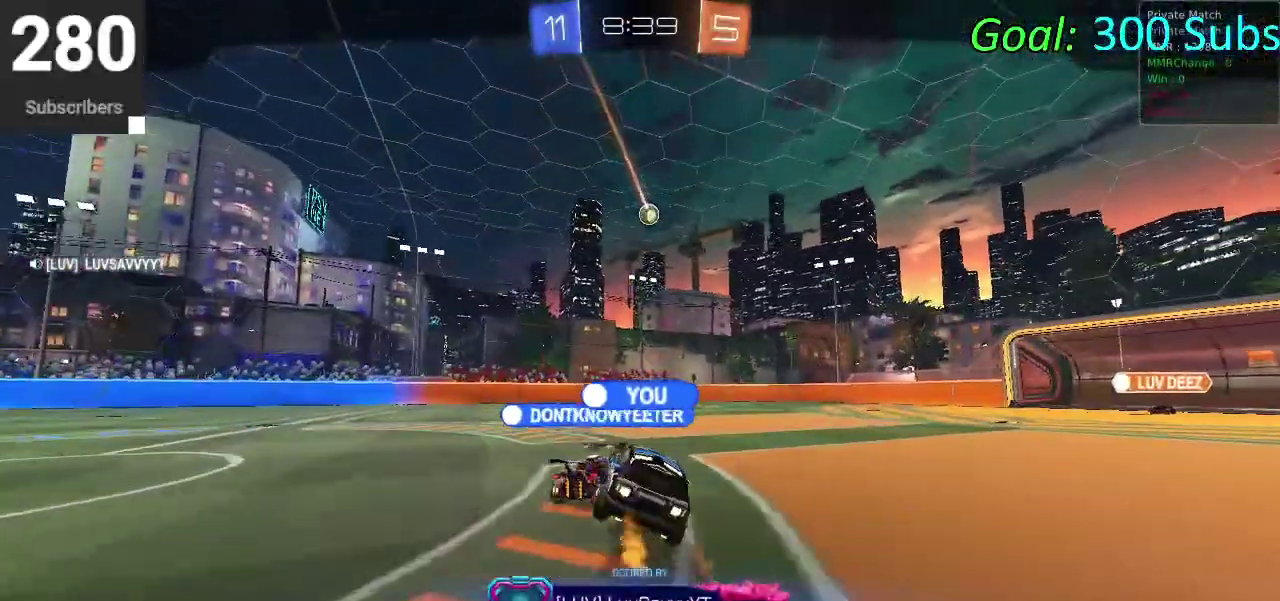
{"buttons": ["R2"], "left_stick": "center", "right_stick": "center", "events": [[100, "R2", "down"]]}
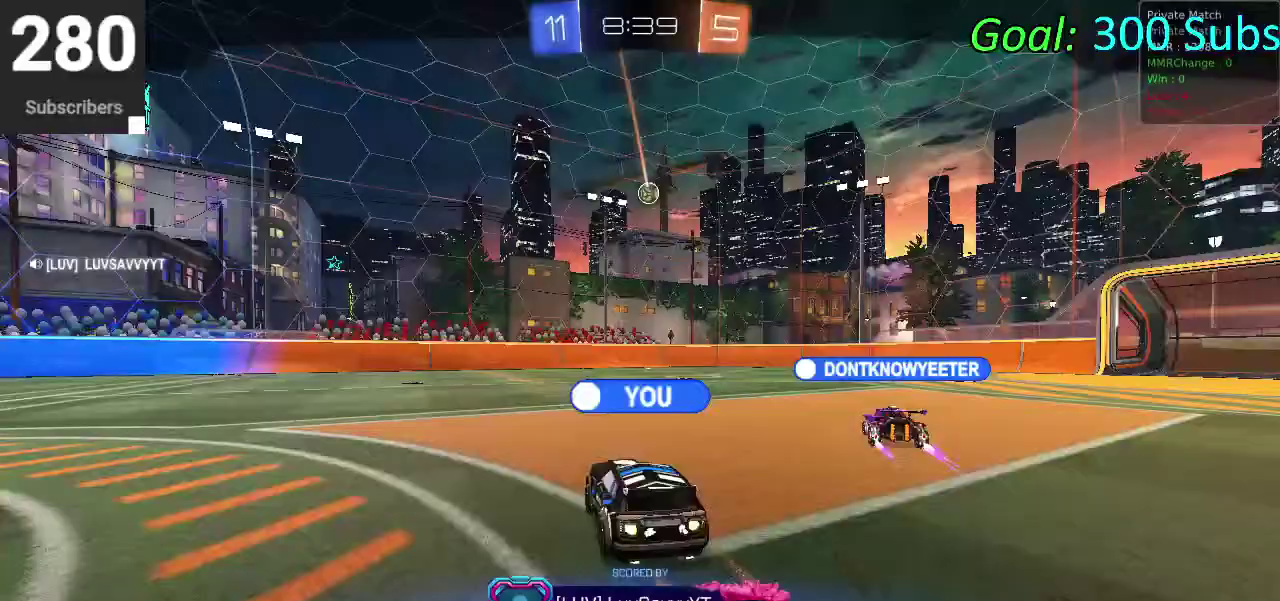
{"buttons": ["R2"], "left_stick": "center", "right_stick": "center", "events": []}
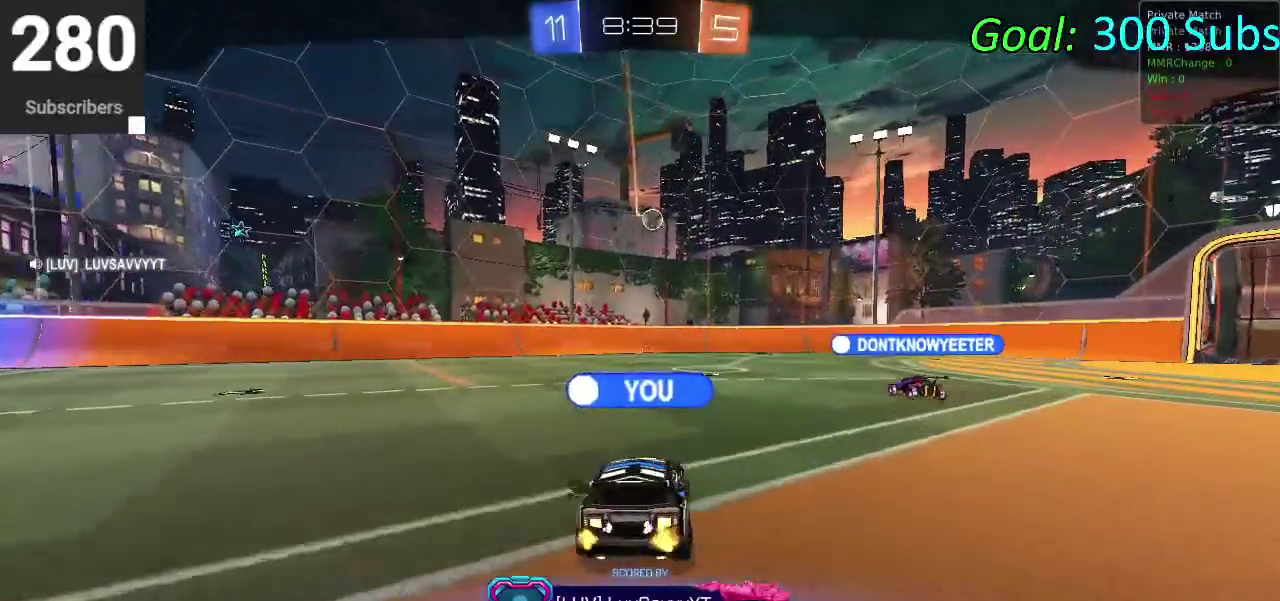
{"buttons": ["R2"], "left_stick": "center", "right_stick": "center", "events": []}
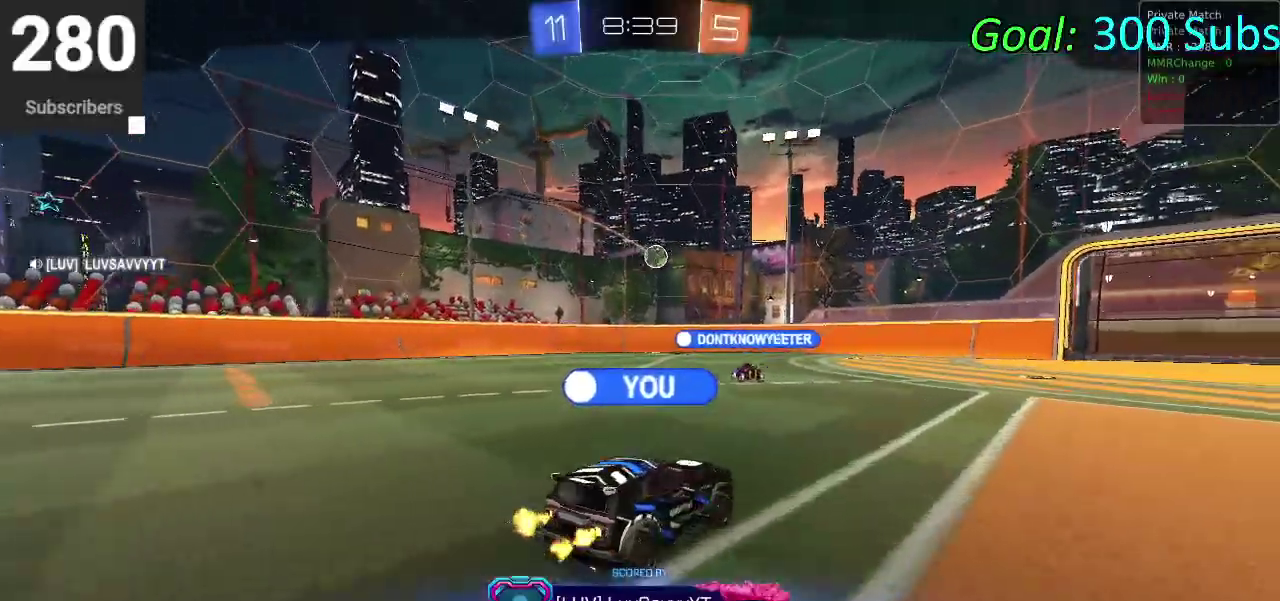
{"buttons": ["R2"], "left_stick": "center", "right_stick": "center", "events": []}
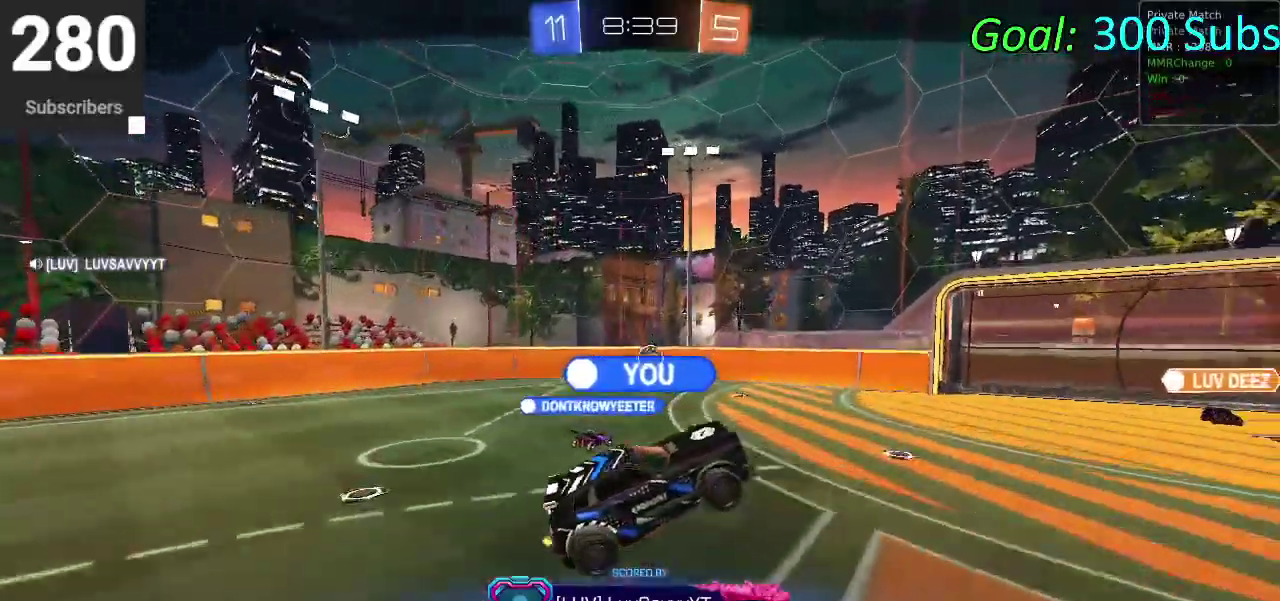
{"buttons": ["R2"], "left_stick": "center", "right_stick": "center", "events": []}
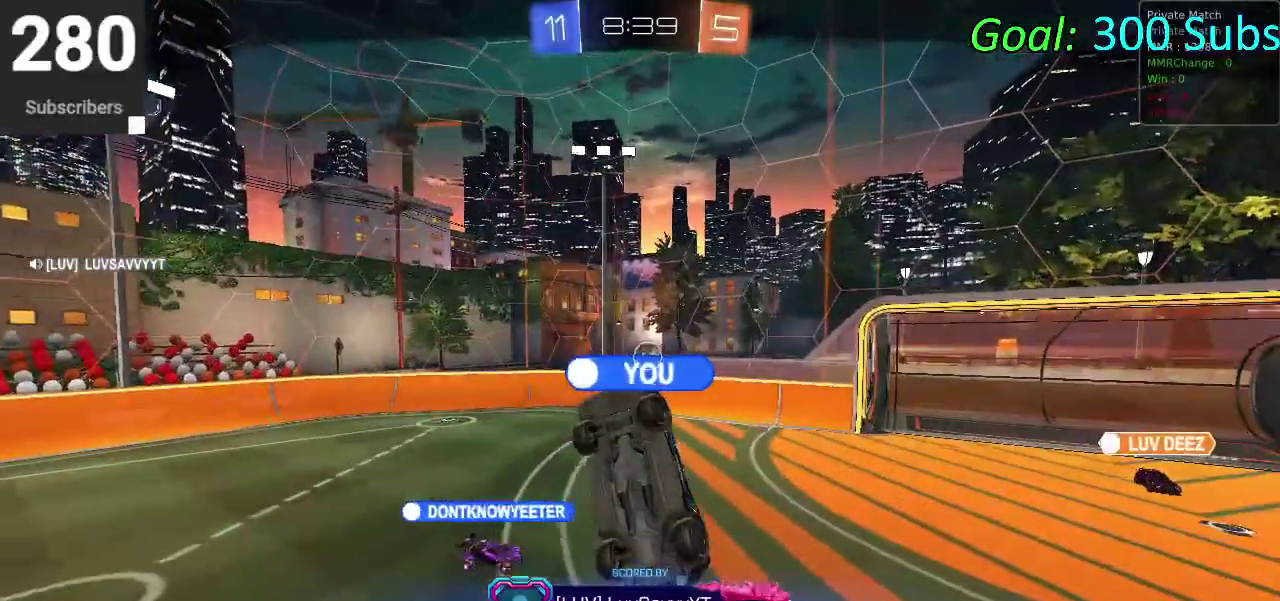
{"buttons": ["R2"], "left_stick": "center", "right_stick": "center", "events": []}
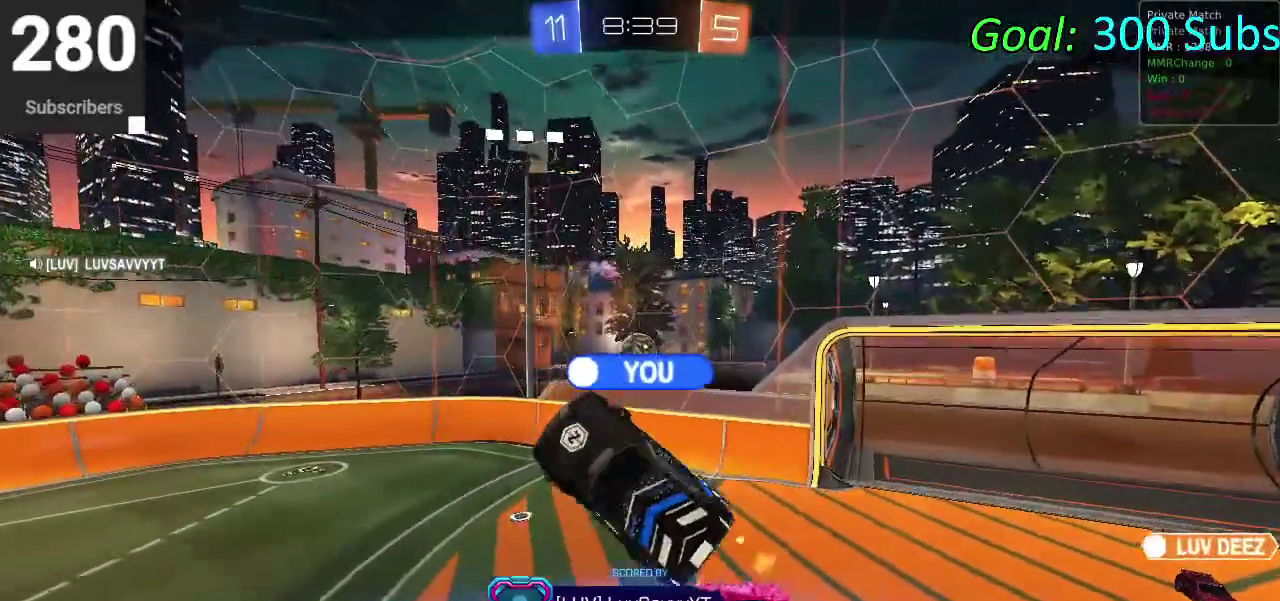
{"buttons": ["R2"], "left_stick": "center", "right_stick": "center", "events": []}